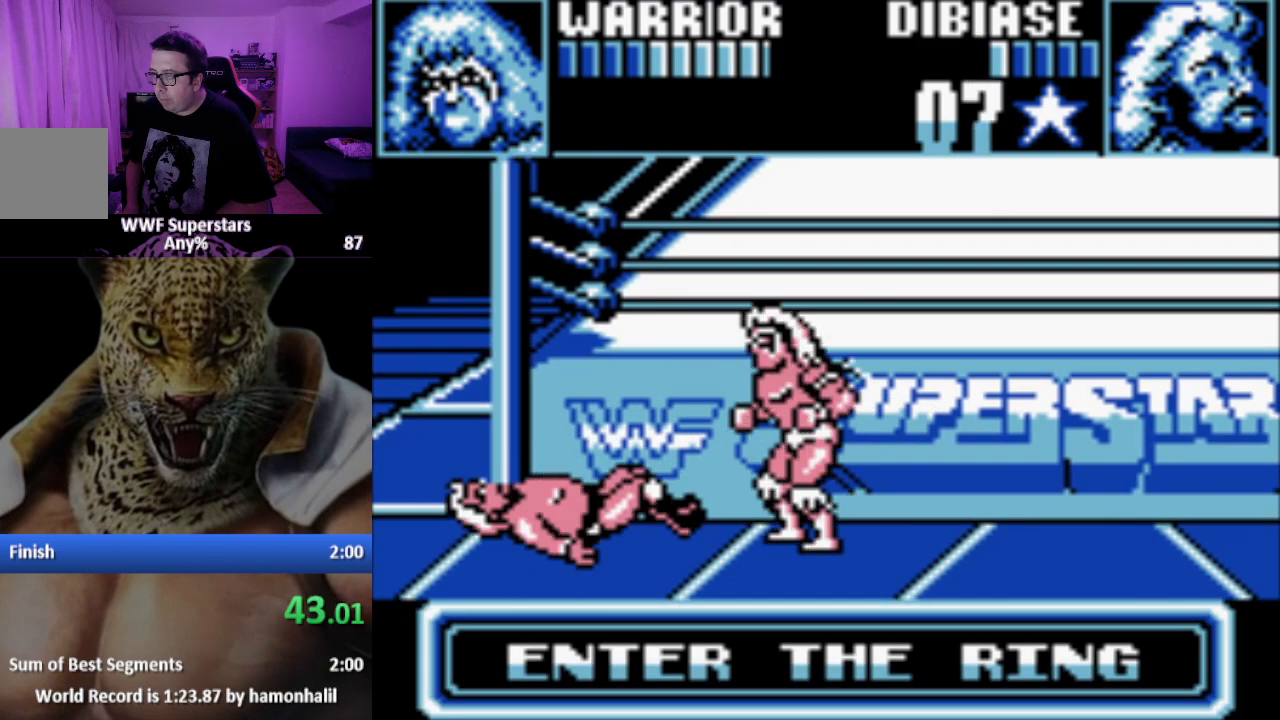
Gameplay with a controller (Xbox layout); each line is a JSON object with the inputs held at the frame after it. "events" lists button and stick changes between this image and that frame as [ms after this image, input, new state], when the widget could be followed in between. Not read: SELECT left_stick right_stick.
{"buttons": ["A", "DPAD_LEFT"], "events": [[83, "DPAD_LEFT", "up"], [117, "DPAD_LEFT", "down"], [150, "A", "down"], [217, "A", "up"], [283, "A", "down"], [367, "A", "up"], [450, "A", "down"]]}
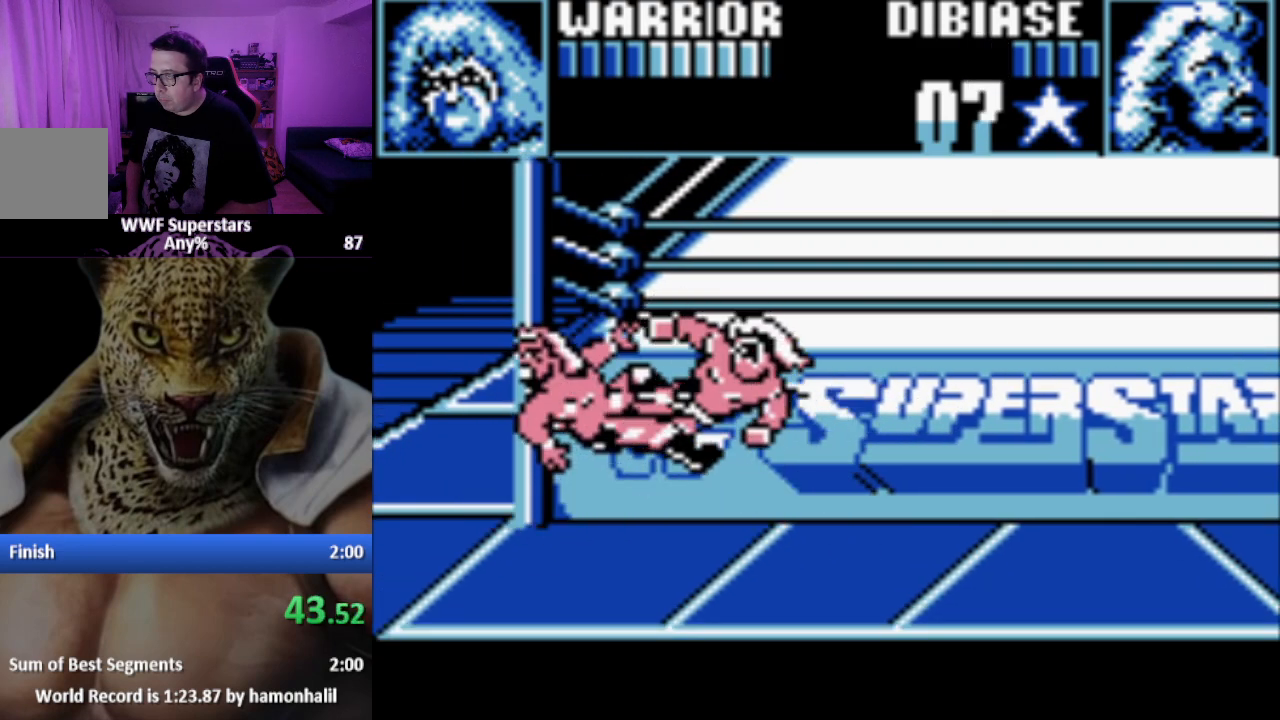
{"buttons": [], "events": [[17, "A", "up"], [83, "A", "down"], [183, "A", "up"], [183, "DPAD_LEFT", "up"], [250, "A", "down"], [350, "A", "up"]]}
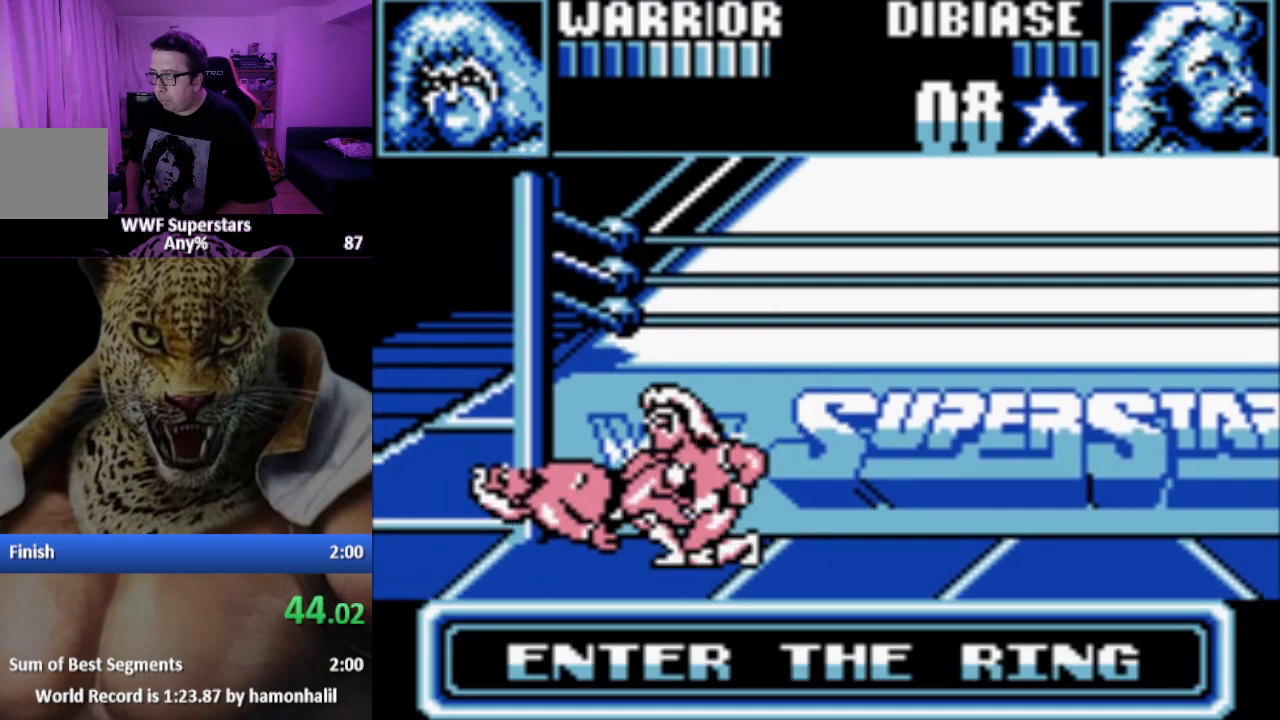
{"buttons": ["DPAD_RIGHT"], "events": [[133, "DPAD_RIGHT", "down"], [217, "DPAD_RIGHT", "up"], [300, "DPAD_RIGHT", "down"]]}
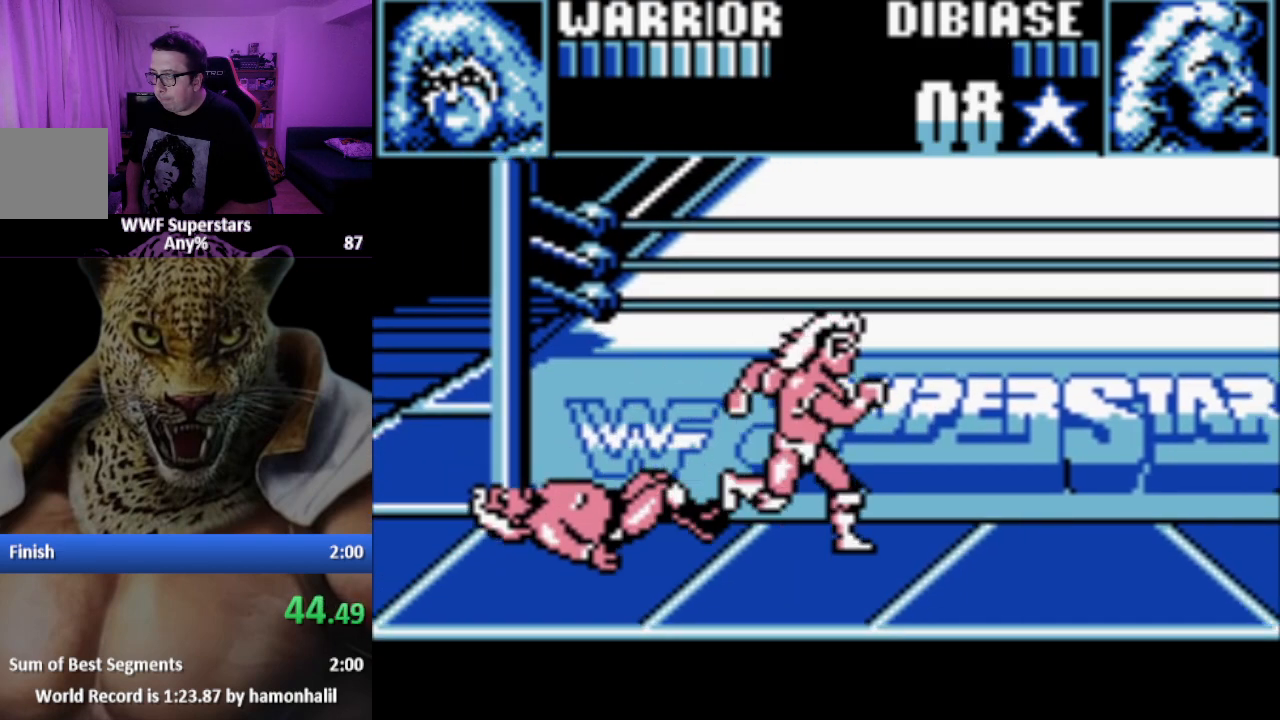
{"buttons": ["DPAD_LEFT"], "events": [[217, "DPAD_RIGHT", "up"], [300, "DPAD_LEFT", "down"]]}
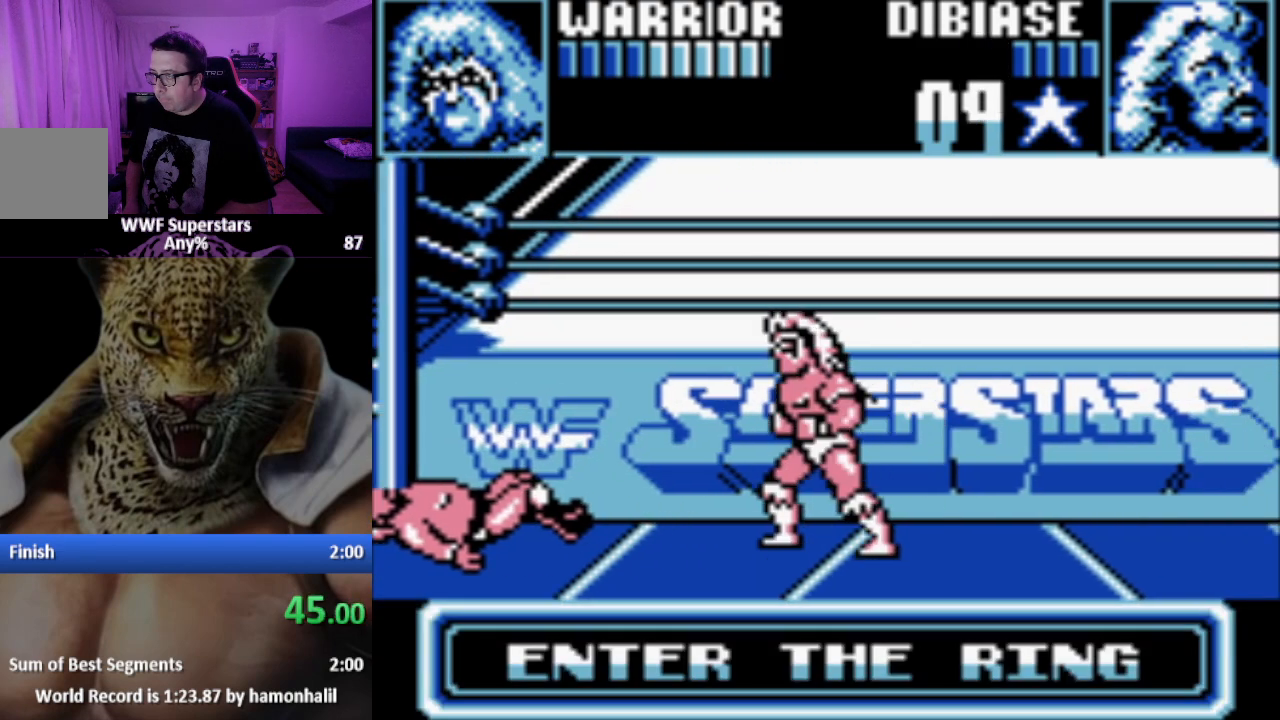
{"buttons": [], "events": [[17, "DPAD_LEFT", "up"], [367, "DPAD_LEFT", "down"], [467, "DPAD_LEFT", "up"]]}
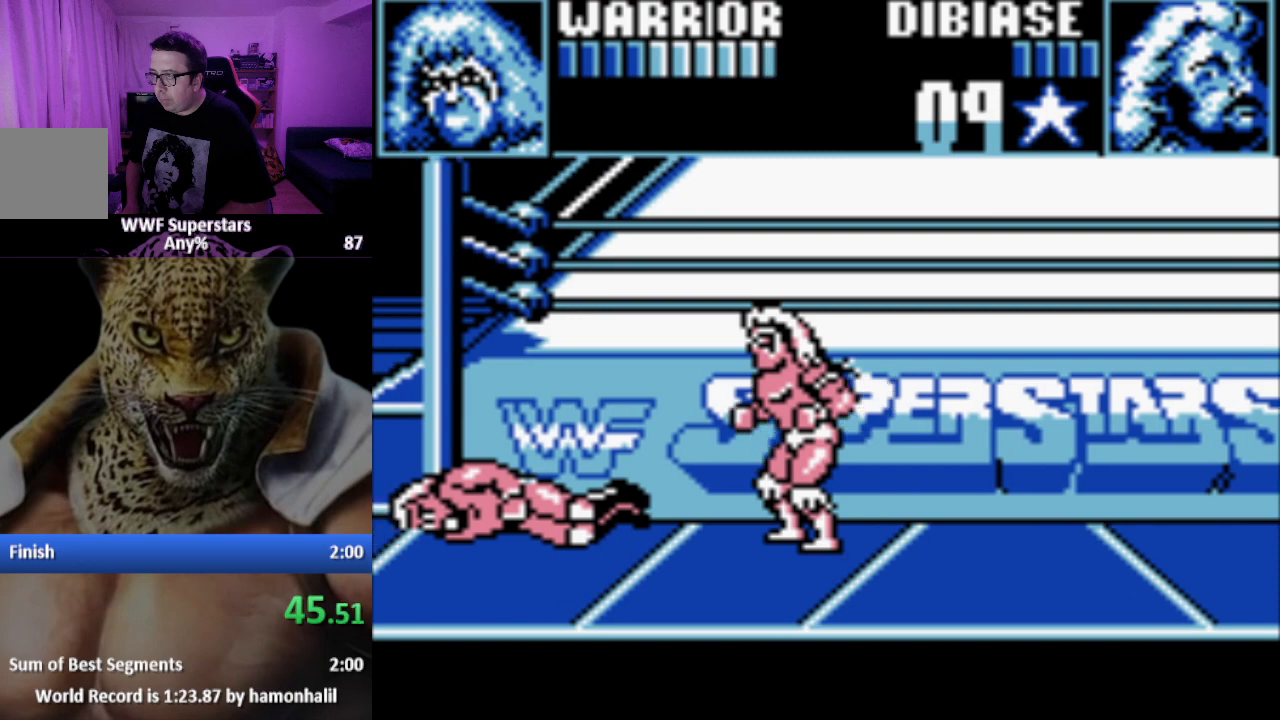
{"buttons": ["DPAD_LEFT"], "events": [[17, "DPAD_LEFT", "down"], [100, "A", "down"], [200, "A", "up"], [250, "A", "down"], [333, "A", "up"], [400, "A", "down"], [483, "A", "up"]]}
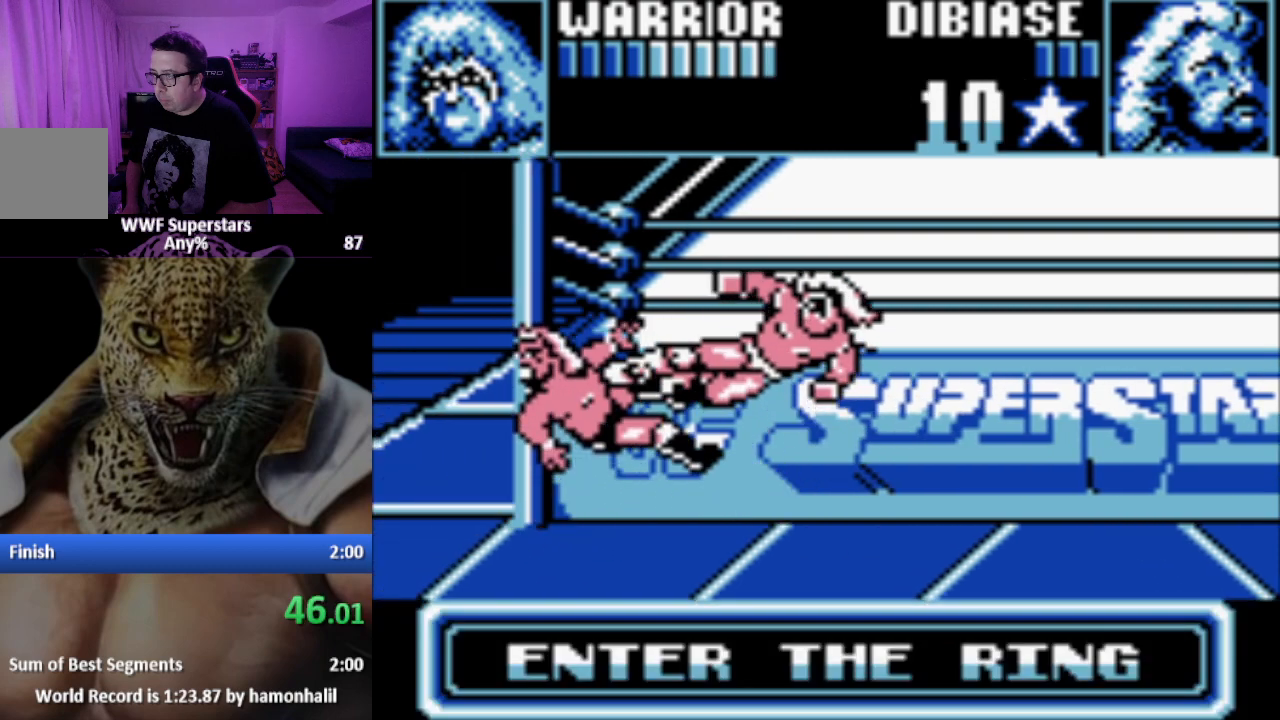
{"buttons": [], "events": [[50, "A", "down"], [117, "DPAD_LEFT", "up"], [150, "A", "up"]]}
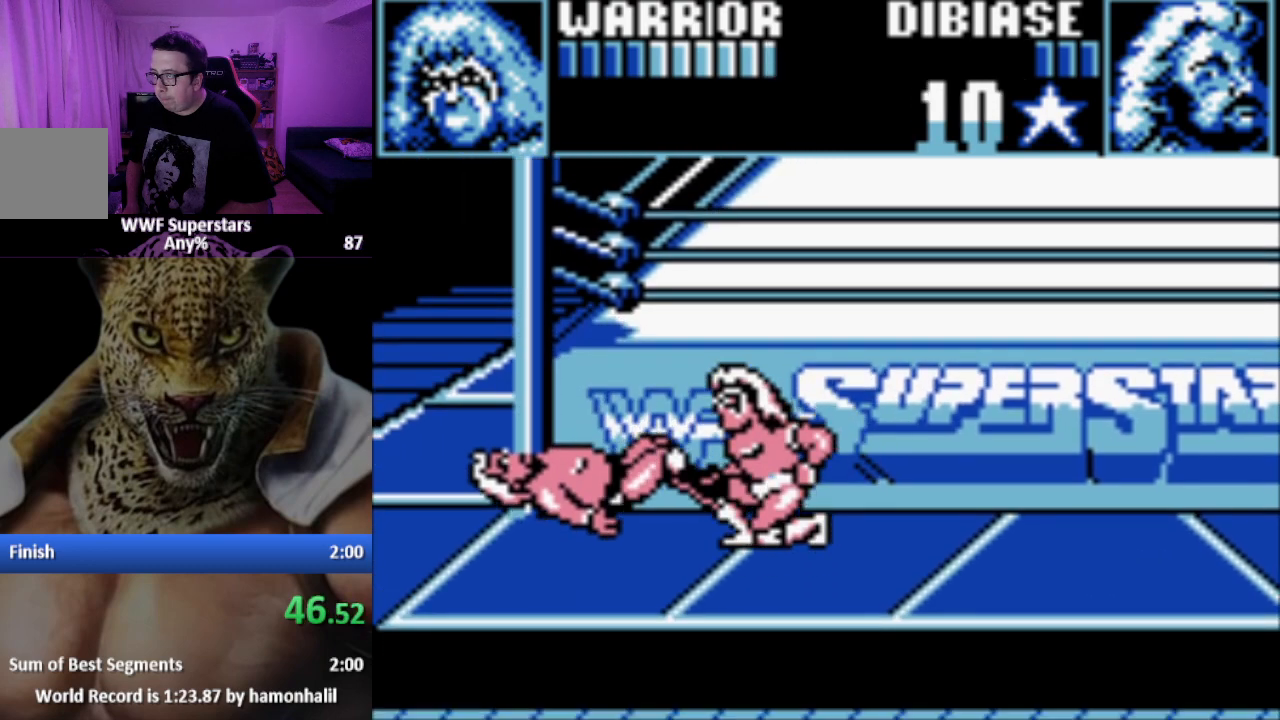
{"buttons": [], "events": []}
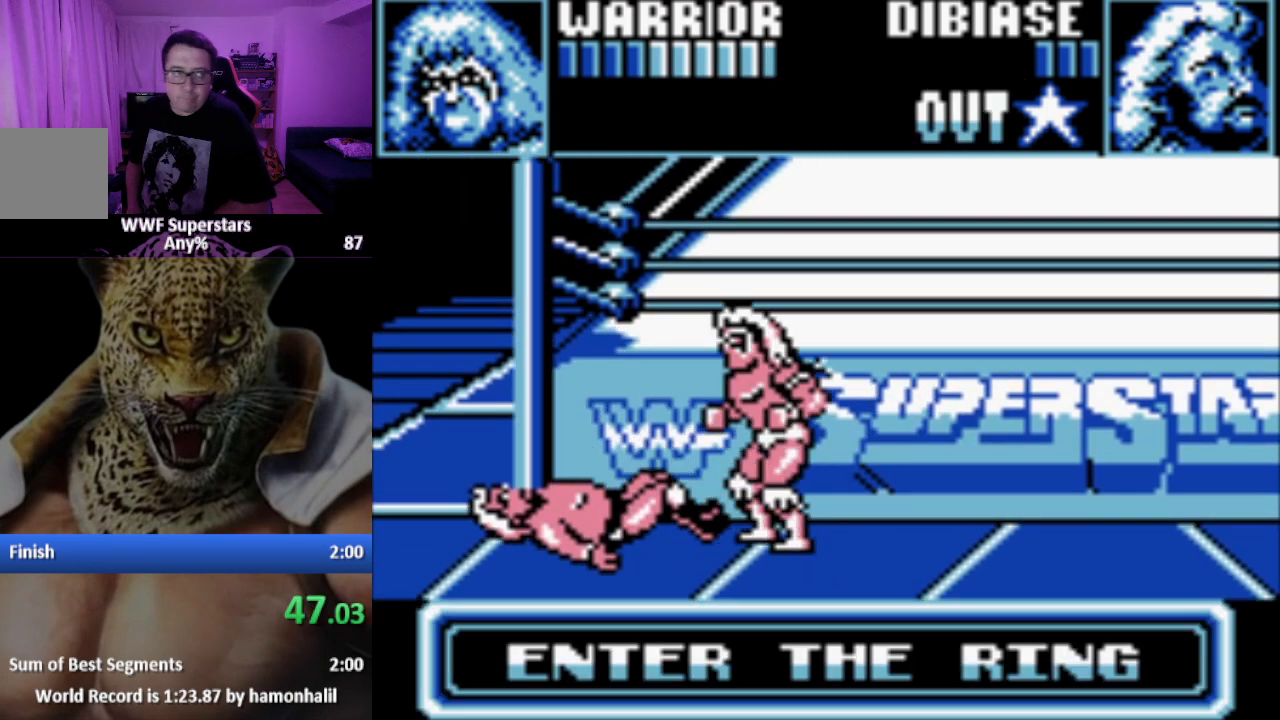
{"buttons": [], "events": []}
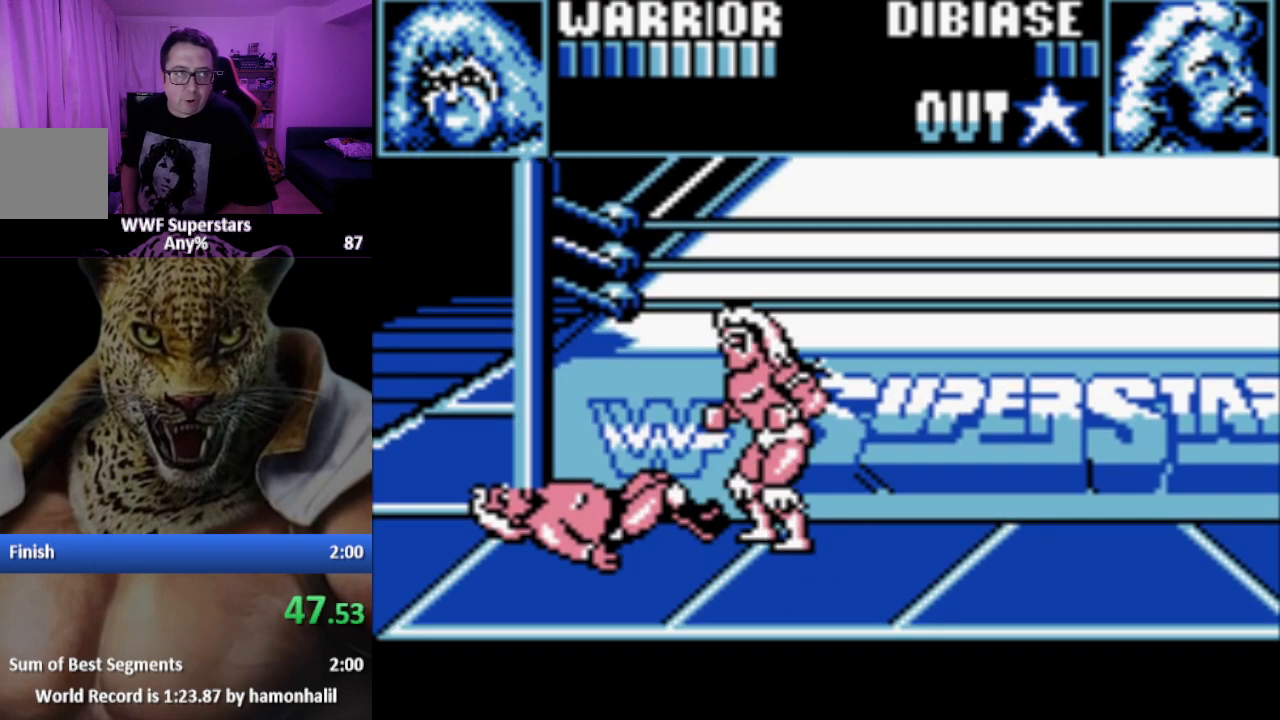
{"buttons": [], "events": []}
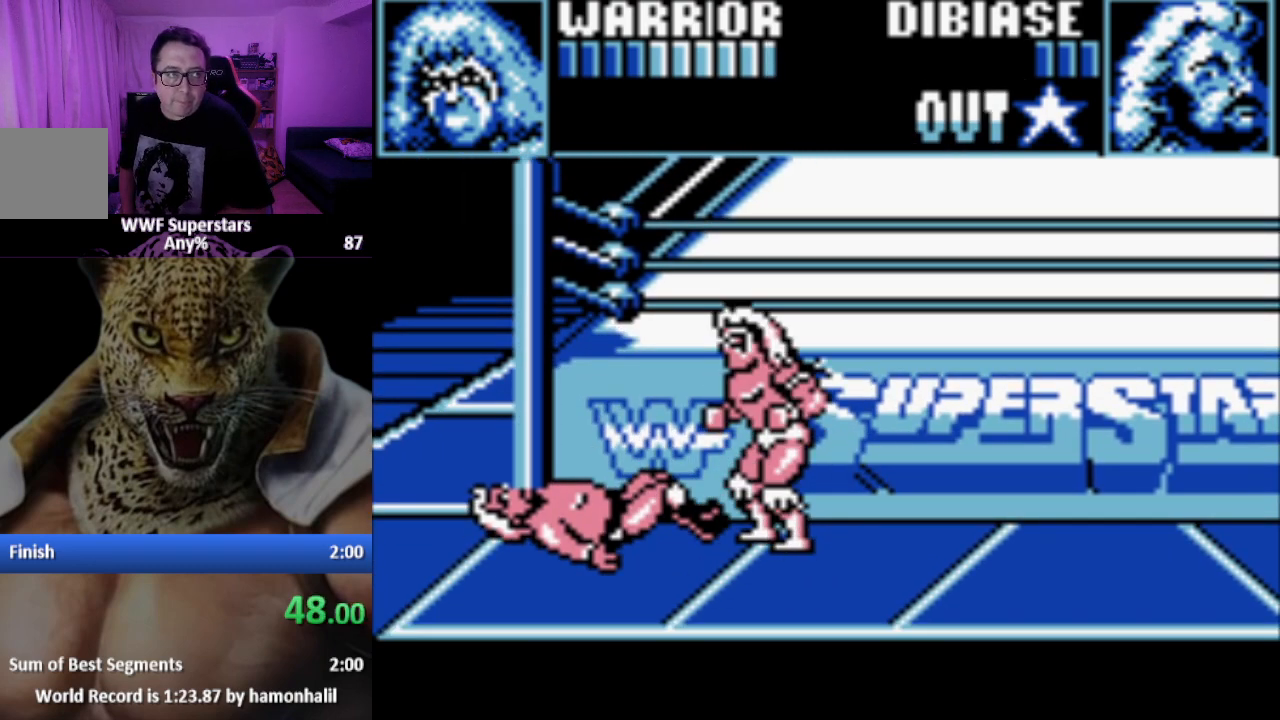
{"buttons": ["X"], "events": [[467, "X", "down"]]}
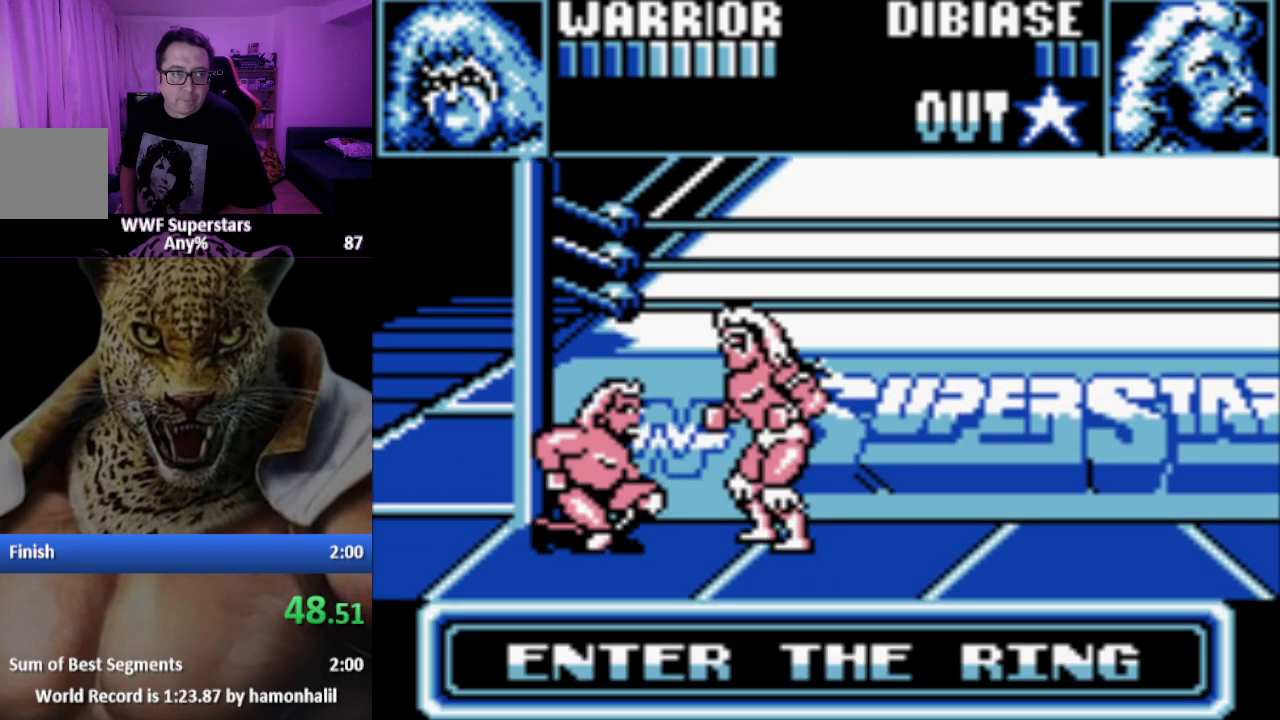
{"buttons": ["START"], "events": [[17, "X", "up"], [50, "START", "down"], [100, "START", "up"], [117, "A", "down"], [117, "X", "down"], [183, "A", "up"], [183, "START", "down"], [183, "X", "up"], [250, "A", "down"], [250, "START", "up"], [250, "X", "down"], [317, "X", "up"], [333, "A", "up"], [333, "START", "down"], [383, "A", "down"], [383, "START", "up"], [400, "X", "down"], [467, "A", "up"], [467, "START", "down"], [467, "X", "up"]]}
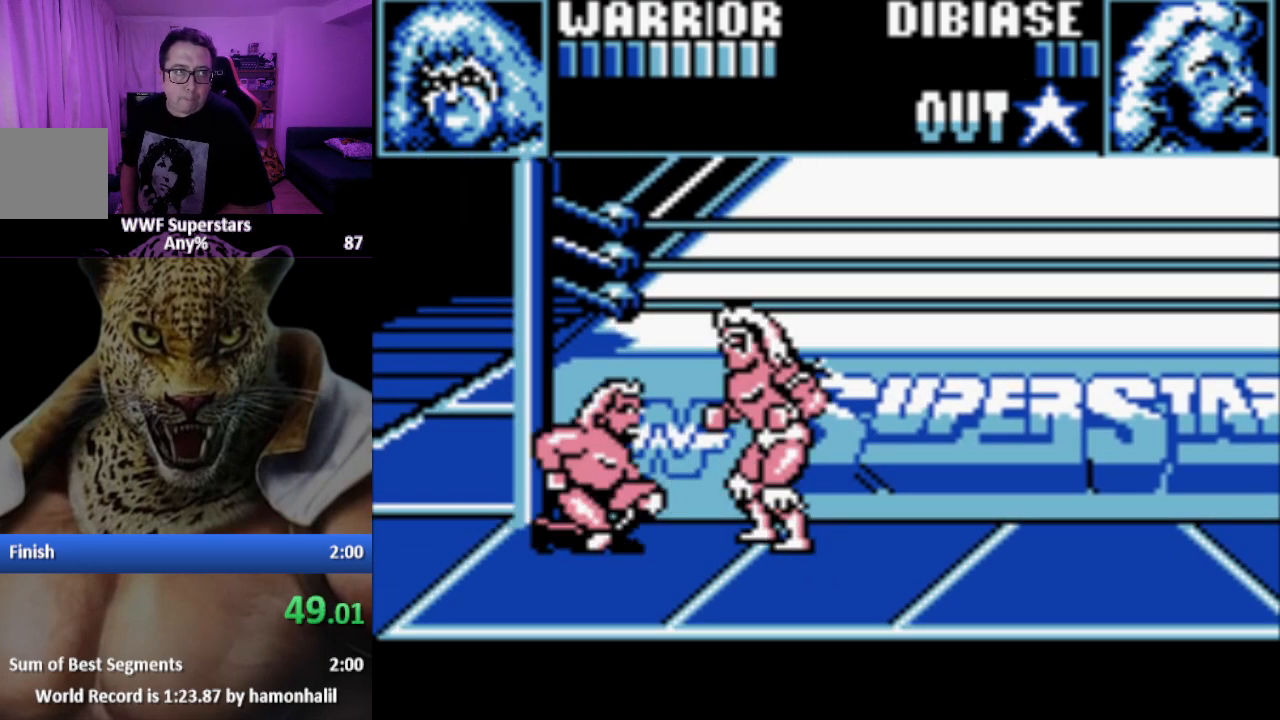
{"buttons": ["A", "X"], "events": [[33, "A", "down"], [33, "START", "up"], [33, "X", "down"], [100, "A", "up"], [100, "START", "down"], [100, "X", "up"], [167, "A", "down"], [167, "START", "up"], [167, "X", "down"], [233, "START", "down"], [233, "X", "up"], [250, "A", "up"], [300, "START", "up"], [317, "A", "down"], [317, "X", "down"], [367, "START", "down"], [383, "A", "up"], [383, "X", "up"], [433, "START", "up"], [450, "A", "down"], [450, "X", "down"]]}
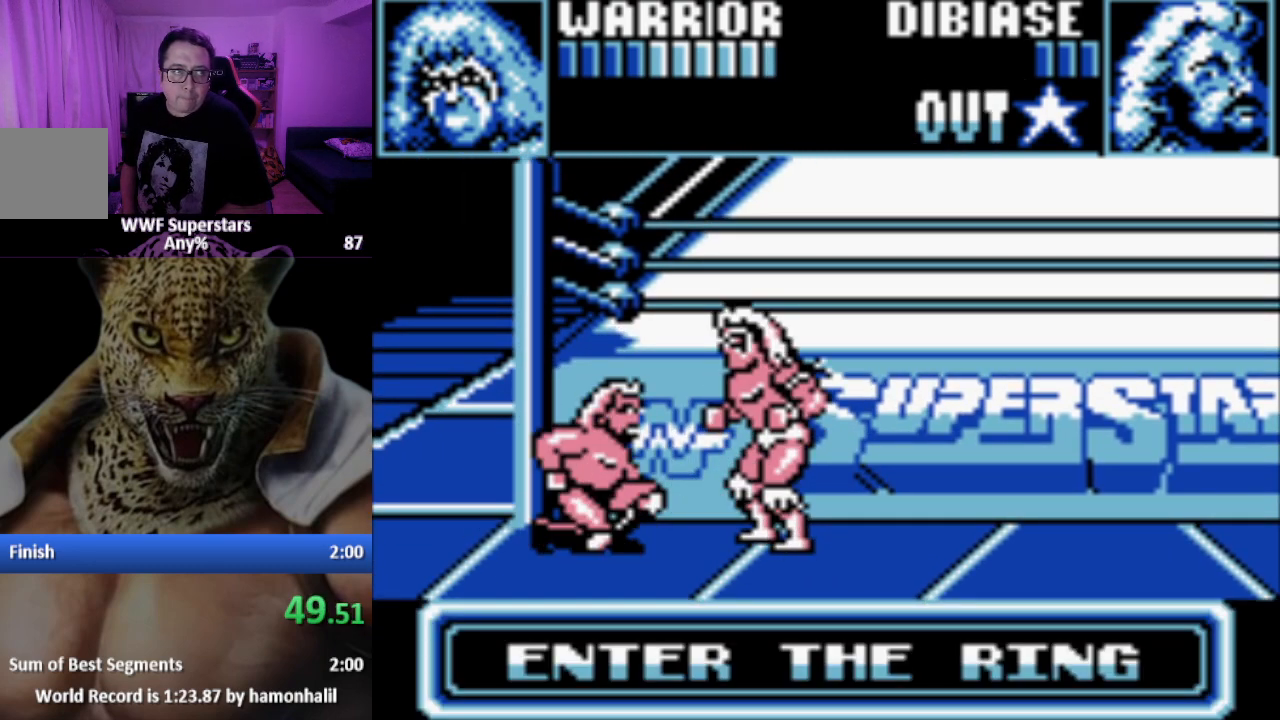
{"buttons": ["START"], "events": [[17, "START", "down"], [17, "X", "up"], [33, "A", "up"], [83, "START", "up"], [100, "A", "down"], [100, "X", "down"], [167, "START", "down"], [183, "A", "up"], [183, "X", "up"], [250, "A", "down"], [250, "START", "up"], [250, "X", "down"], [317, "START", "down"], [333, "X", "up"], [350, "A", "up"], [367, "START", "up"], [400, "A", "down"], [400, "X", "down"], [467, "START", "down"], [483, "A", "up"], [483, "X", "up"]]}
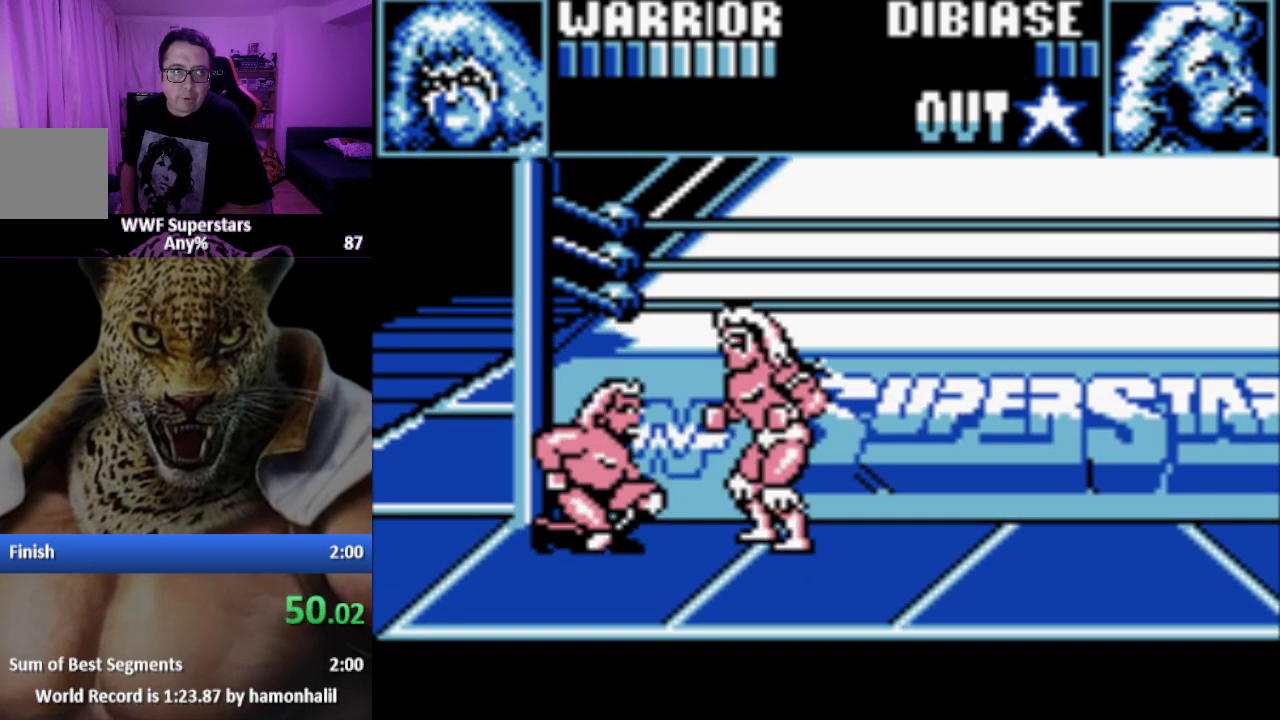
{"buttons": [], "events": [[33, "START", "up"], [50, "A", "down"], [50, "X", "down"], [117, "START", "down"], [133, "A", "up"], [133, "X", "up"], [183, "START", "up"], [200, "A", "down"], [200, "X", "down"], [283, "A", "up"], [283, "START", "down"], [283, "X", "up"], [333, "START", "up"], [350, "A", "down"], [350, "X", "down"], [433, "A", "up"], [433, "START", "down"], [433, "X", "up"], [483, "START", "up"]]}
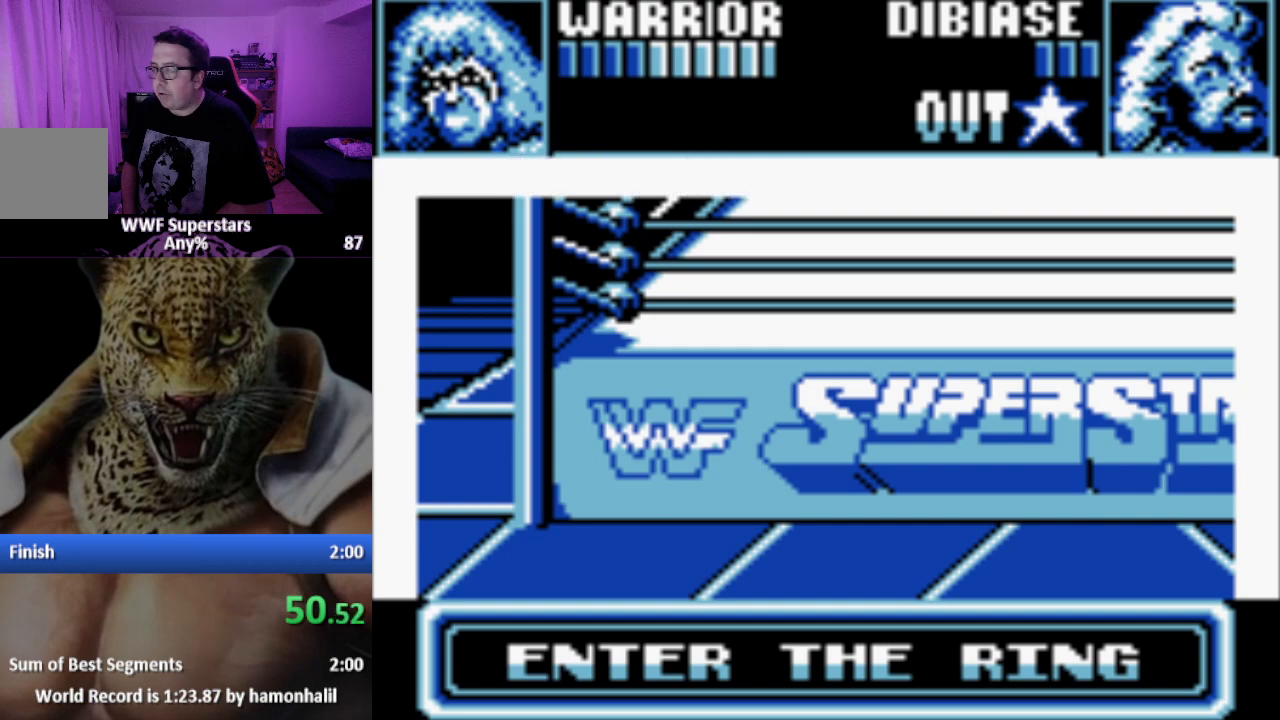
{"buttons": ["A", "X"], "events": [[17, "A", "down"], [17, "X", "down"], [67, "START", "down"], [67, "X", "up"], [83, "A", "up"], [150, "START", "up"], [167, "A", "down"], [167, "X", "down"], [217, "START", "down"], [233, "A", "up"], [233, "X", "up"], [283, "START", "up"], [300, "A", "down"], [300, "X", "down"], [367, "START", "down"], [383, "A", "up"], [383, "X", "up"], [450, "A", "down"], [450, "START", "up"], [450, "X", "down"]]}
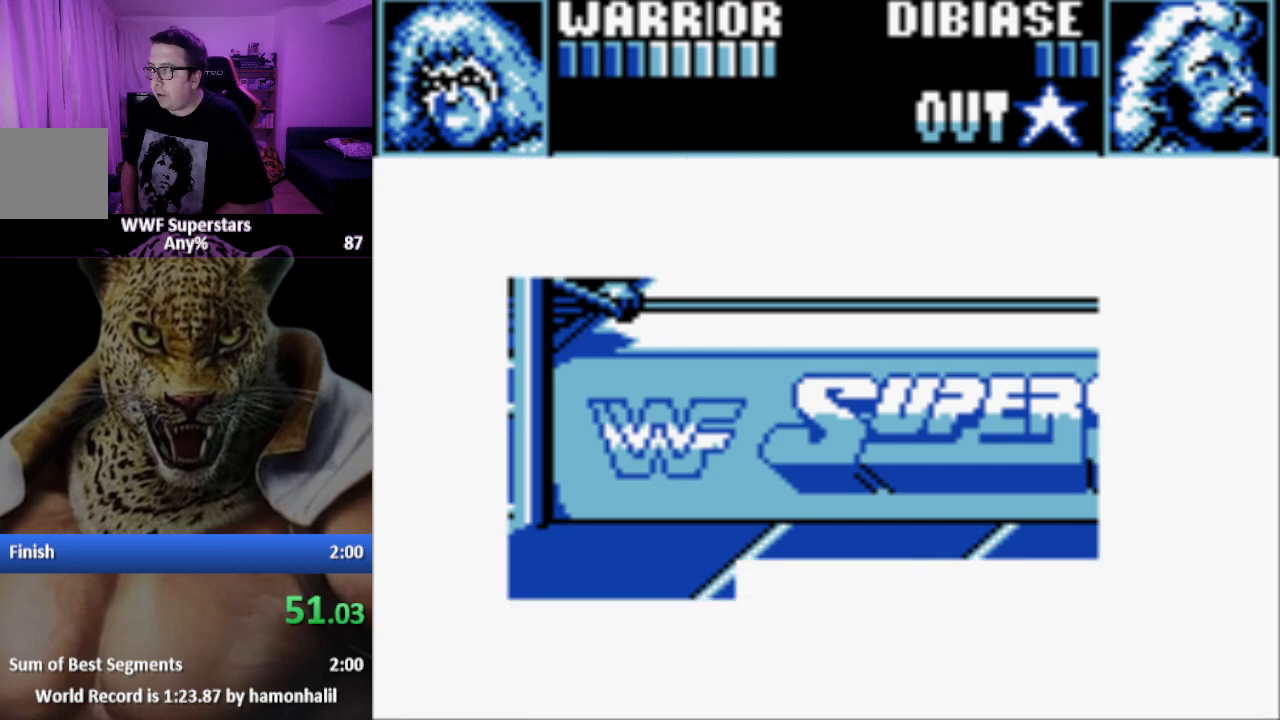
{"buttons": ["START"], "events": [[33, "START", "down"], [33, "X", "up"], [50, "A", "up"], [83, "START", "up"], [100, "A", "down"], [100, "X", "down"], [167, "A", "up"], [167, "START", "down"], [167, "X", "up"], [250, "A", "down"], [250, "START", "up"], [250, "X", "down"], [300, "START", "down"], [317, "A", "up"], [317, "X", "up"], [383, "START", "up"], [400, "A", "down"], [400, "X", "down"], [467, "A", "up"], [467, "START", "down"], [467, "X", "up"]]}
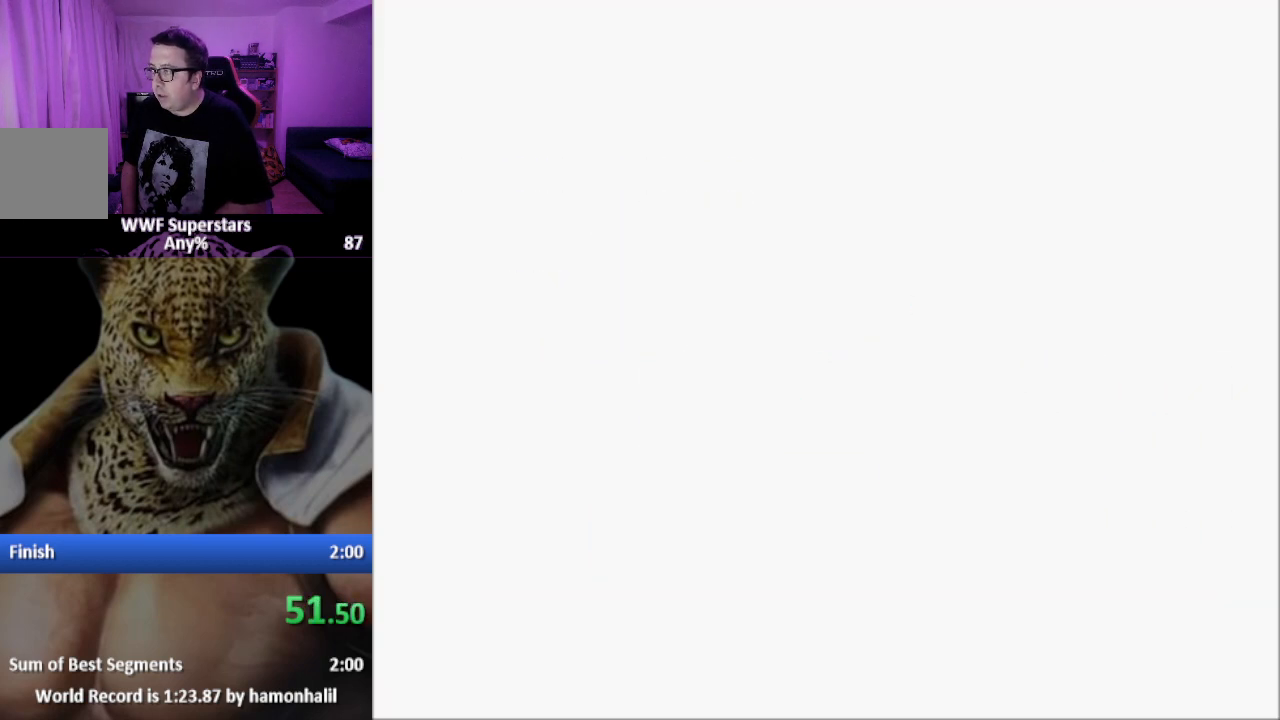
{"buttons": ["A", "X"], "events": [[17, "START", "up"], [50, "A", "down"], [50, "X", "down"], [100, "START", "down"], [117, "A", "up"], [117, "X", "up"], [167, "START", "up"], [183, "A", "down"], [183, "X", "down"], [250, "A", "up"], [250, "START", "down"], [250, "X", "up"], [317, "START", "up"], [333, "A", "down"], [333, "X", "down"], [417, "A", "up"], [417, "START", "down"], [417, "X", "up"], [467, "START", "up"], [483, "A", "down"], [483, "X", "down"]]}
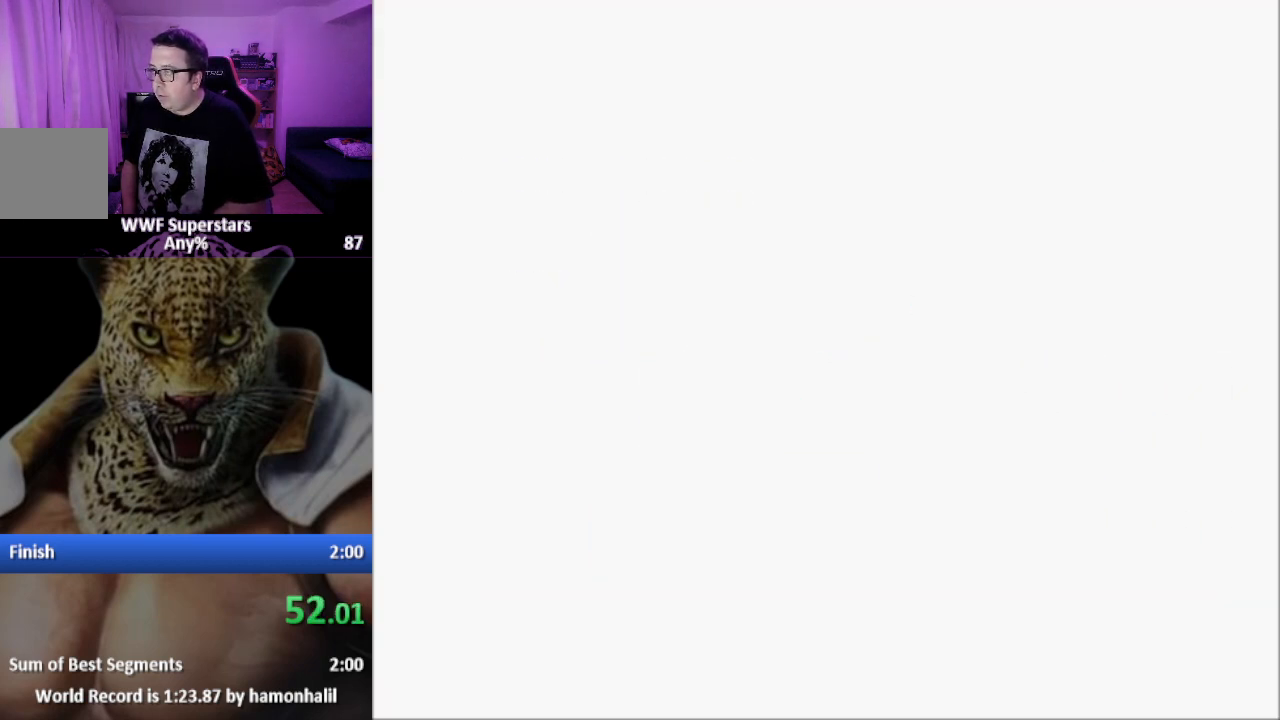
{"buttons": ["START"], "events": [[50, "A", "up"], [50, "START", "down"], [50, "X", "up"], [133, "A", "down"], [133, "START", "up"], [133, "X", "down"], [200, "START", "down"], [200, "X", "up"], [217, "A", "up"], [267, "START", "up"], [283, "A", "down"], [283, "X", "down"], [350, "A", "up"], [350, "START", "down"], [350, "X", "up"], [417, "START", "up"], [433, "A", "down"], [433, "X", "down"], [500, "A", "up"], [500, "START", "down"], [500, "X", "up"]]}
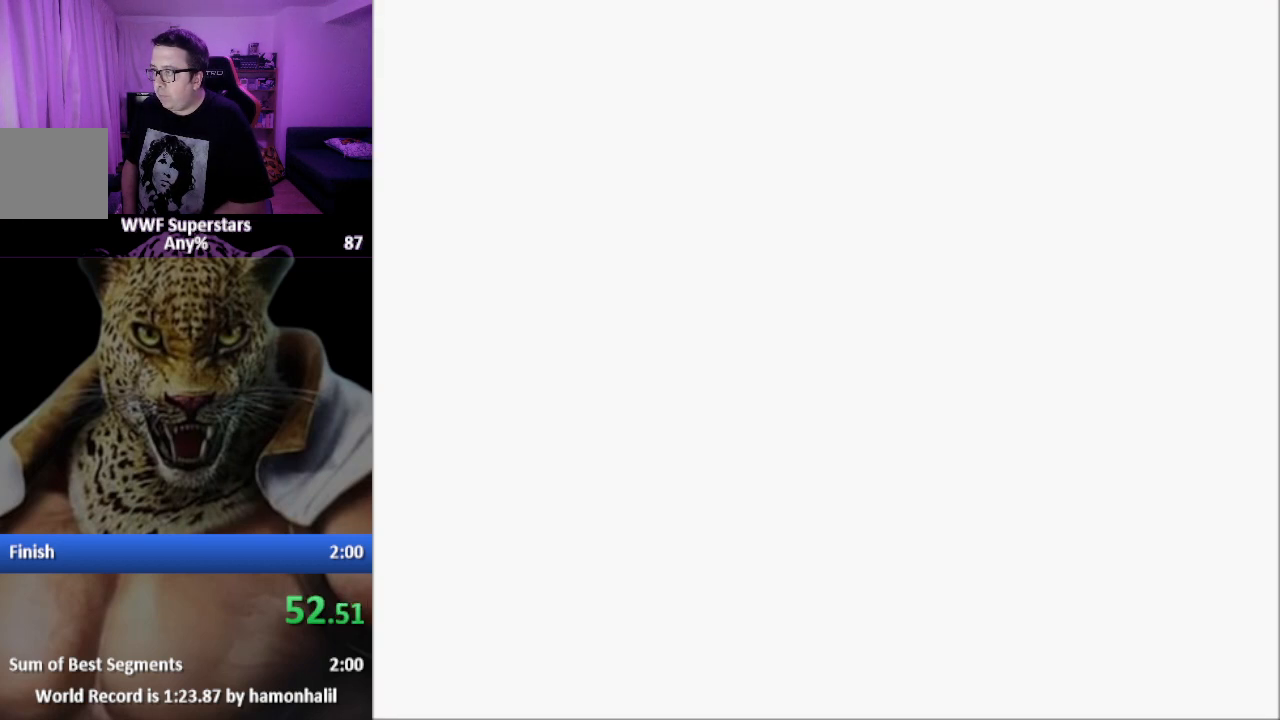
{"buttons": [], "events": [[67, "START", "up"], [100, "A", "down"], [100, "X", "down"], [150, "A", "up"], [150, "START", "down"], [150, "X", "up"], [217, "START", "up"], [233, "A", "down"], [233, "X", "down"], [300, "A", "up"], [300, "START", "down"], [300, "X", "up"], [350, "START", "up"], [367, "A", "down"], [367, "X", "down"], [433, "START", "down"], [450, "A", "up"], [450, "X", "up"], [500, "START", "up"]]}